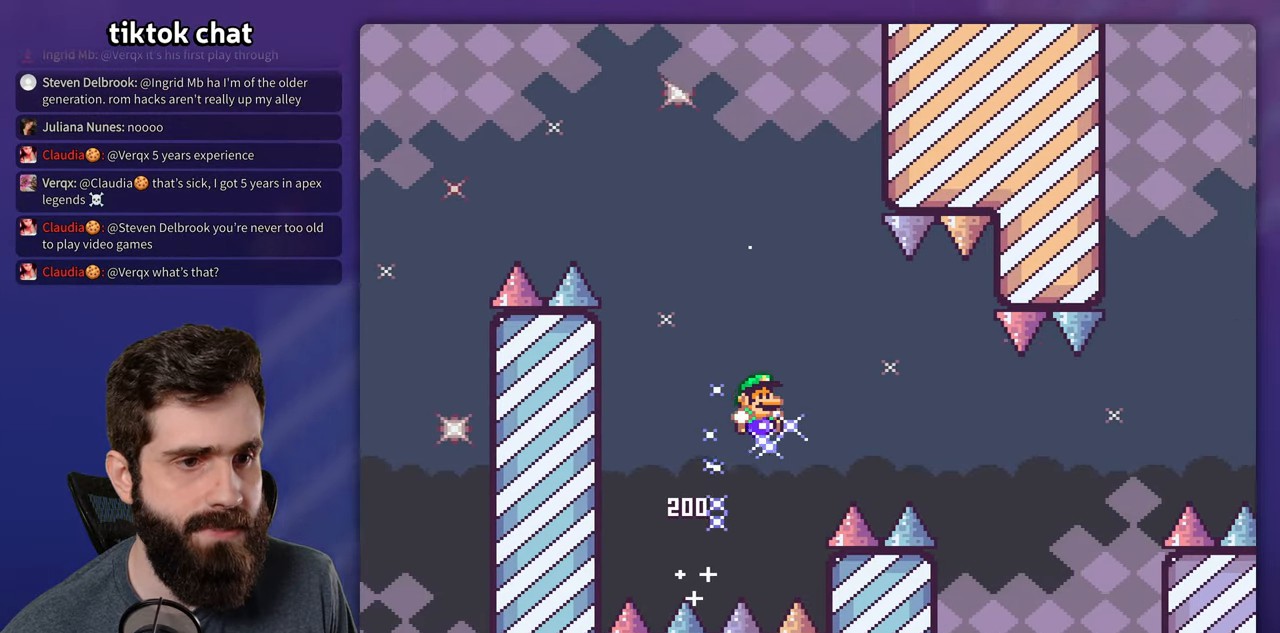
Gameplay with a controller (Nintendo layout); each line is a JSON object with the inputs held at the frame after it. "events" lists button and stick changes between this image and that frame as [ms after this image, input, new state], when the widget could be followed in between. Not read: A B L3 R3.
{"buttons": ["Y", "DPAD_RIGHT"], "events": []}
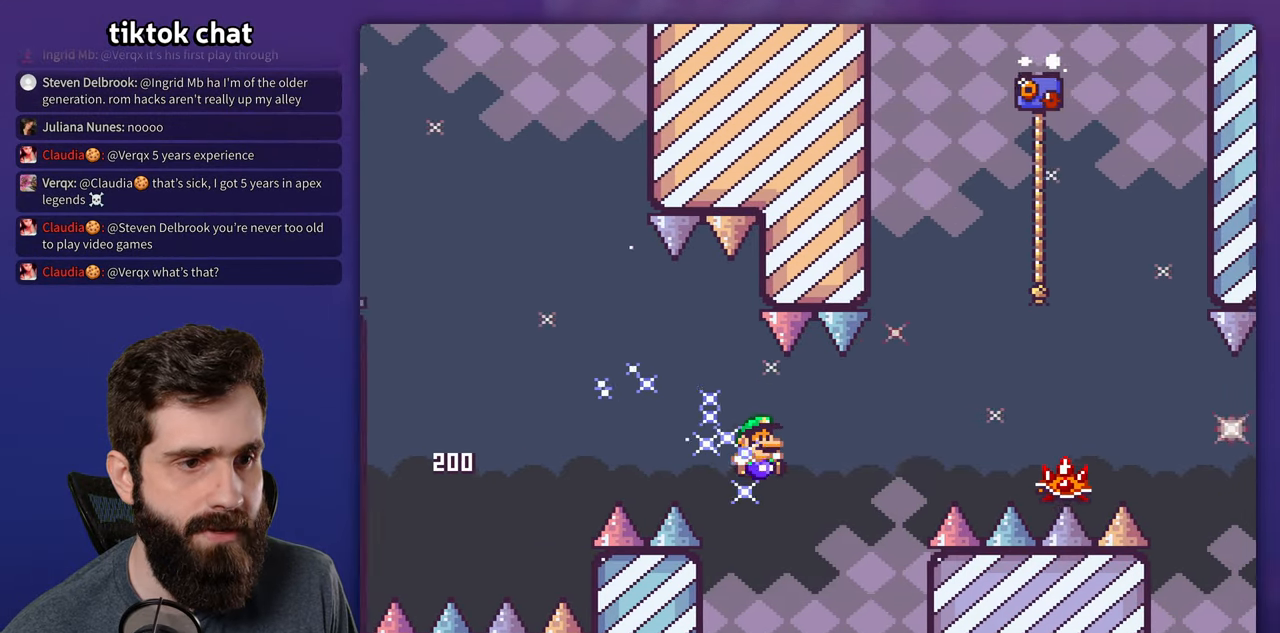
{"buttons": ["X", "DPAD_LEFT"], "events": [[117, "Y", "up"], [133, "X", "down"], [450, "DPAD_RIGHT", "up"], [483, "DPAD_LEFT", "down"]]}
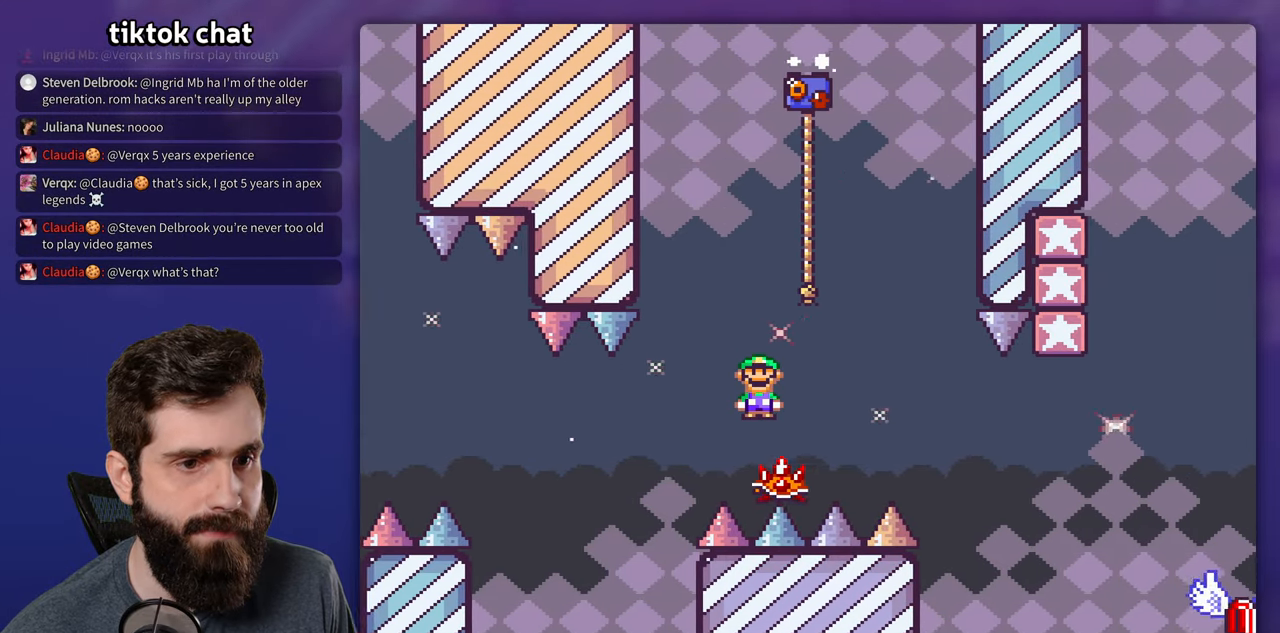
{"buttons": ["X", "DPAD_UP", "DPAD_RIGHT"]}
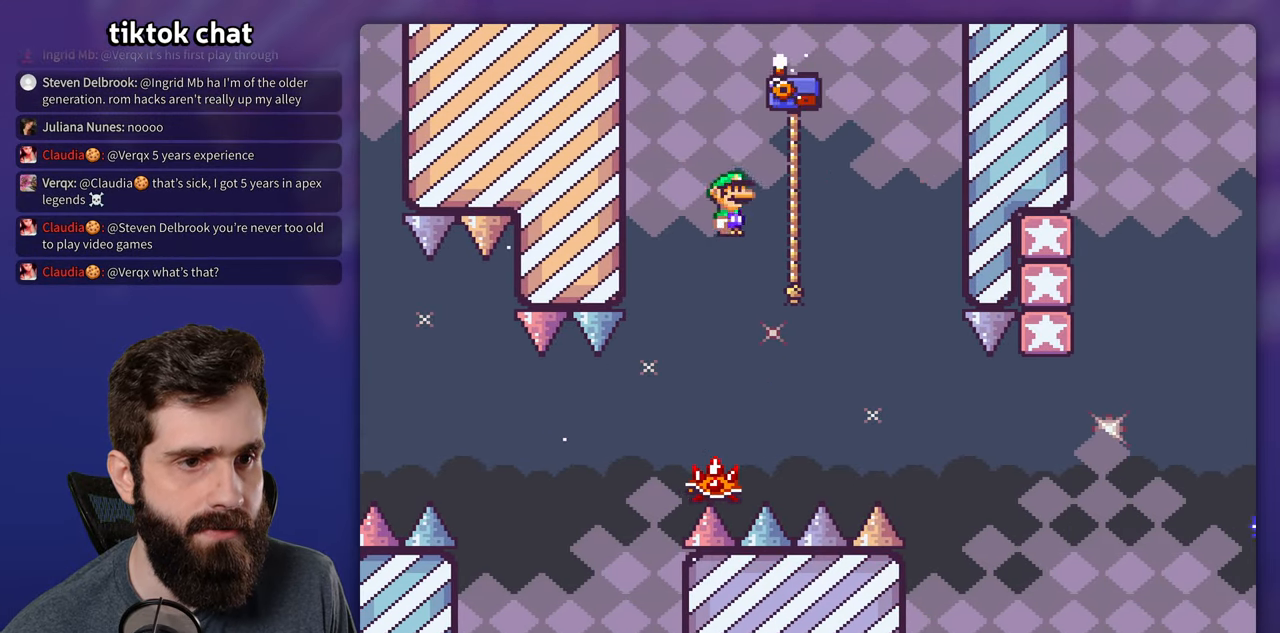
{"buttons": ["Y", "DPAD_UP", "DPAD_RIGHT"], "events": [[283, "Y", "down"], [300, "X", "up"]]}
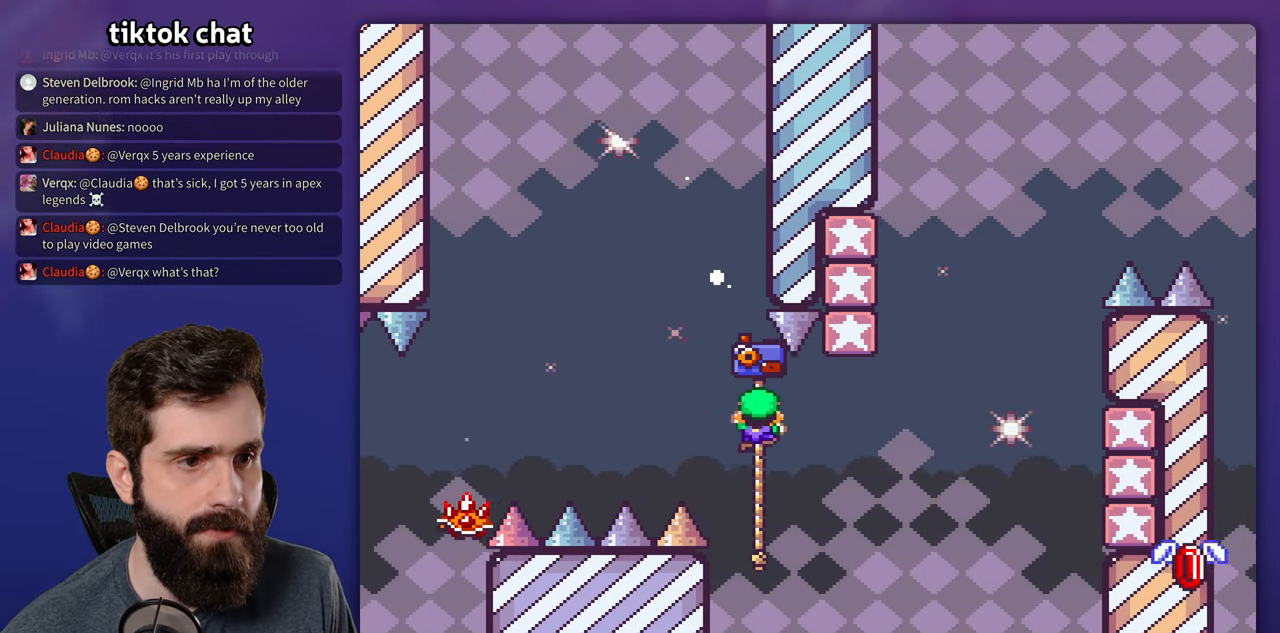
{"buttons": ["Y", "DPAD_RIGHT"]}
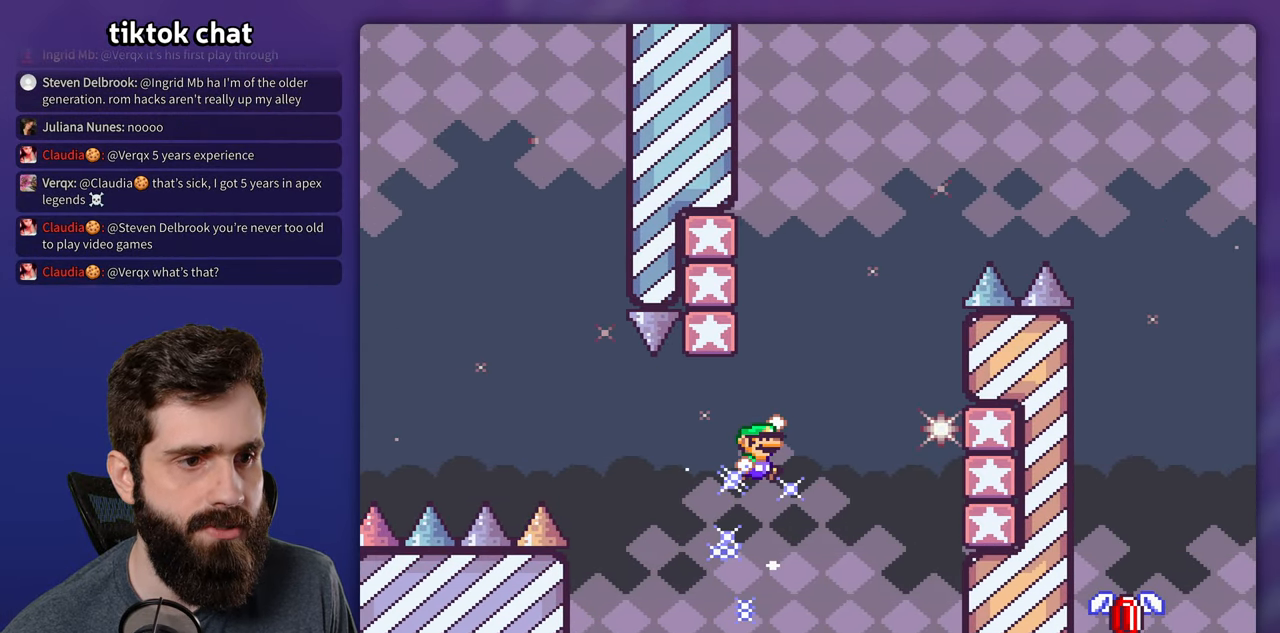
{"buttons": ["Y"], "events": [[500, "DPAD_RIGHT", "up"]]}
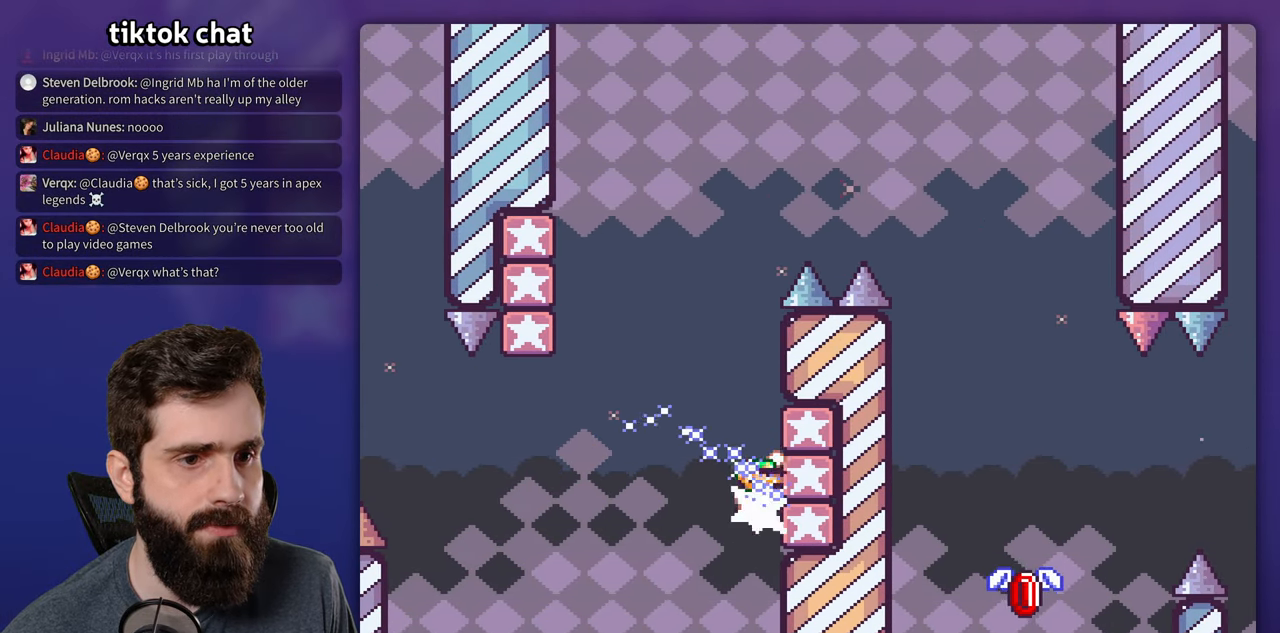
{"buttons": ["Y"], "events": [[183, "DPAD_LEFT", "down"], [433, "DPAD_LEFT", "up"]]}
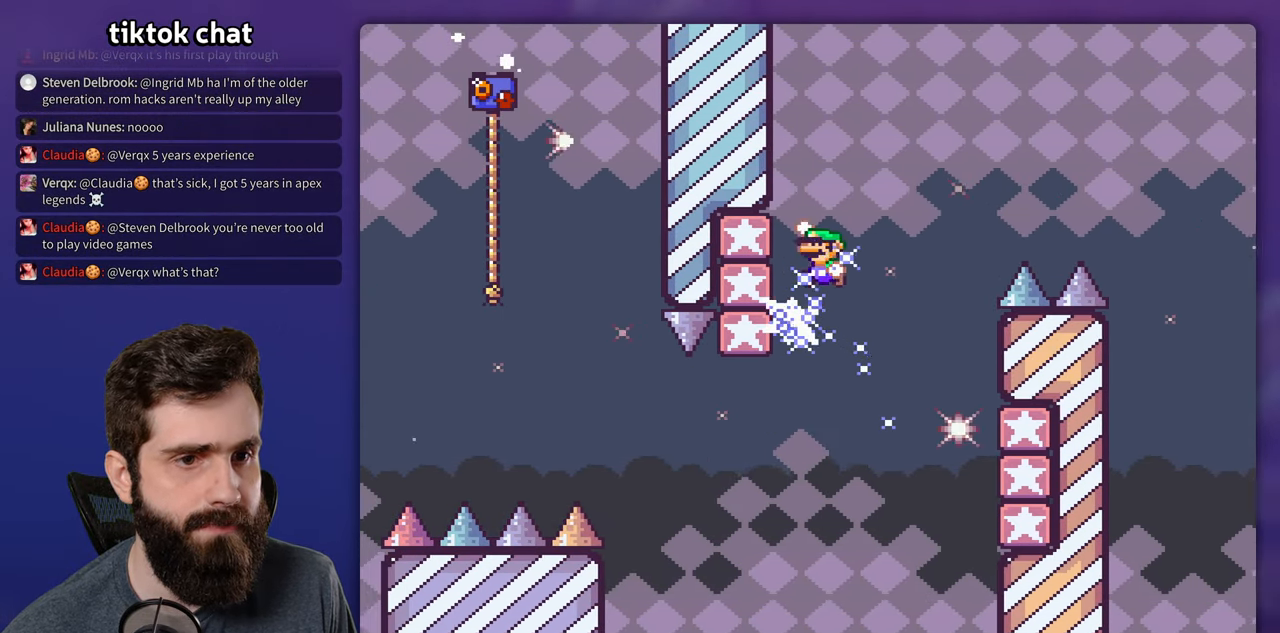
{"buttons": ["Y", "DPAD_RIGHT"], "events": [[17, "DPAD_RIGHT", "down"]]}
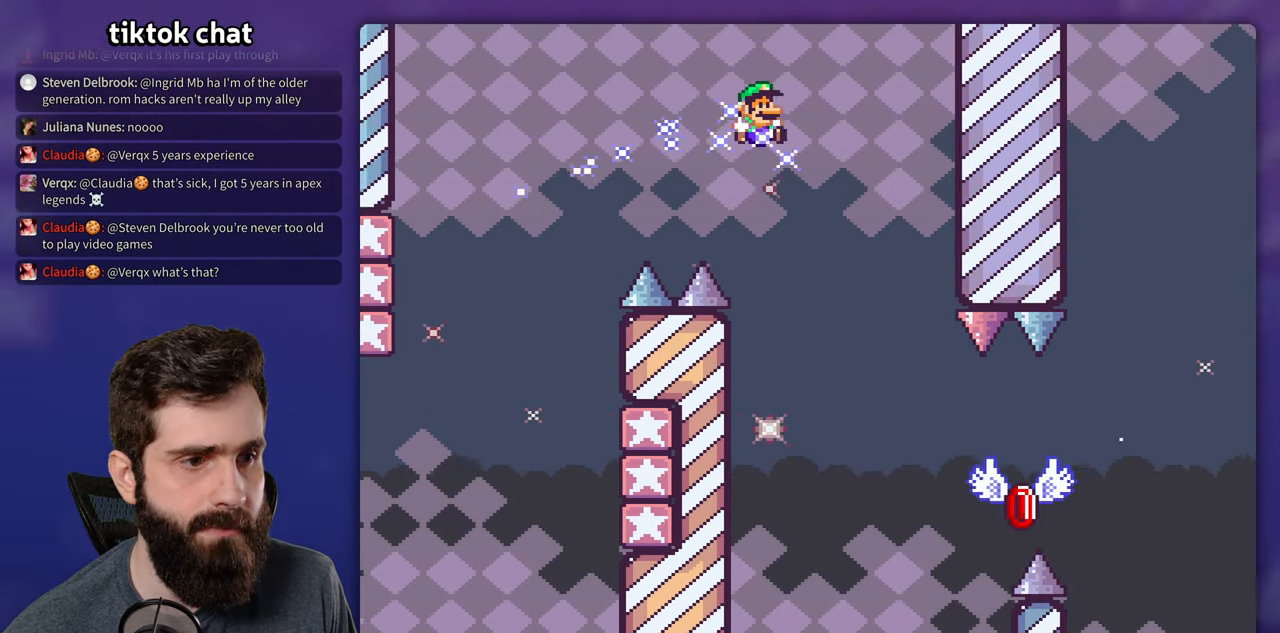
{"buttons": ["Y", "DPAD_RIGHT"], "events": [[84, "DPAD_RIGHT", "up"], [100, "DPAD_LEFT", "down"], [284, "DPAD_LEFT", "up"], [400, "DPAD_RIGHT", "down"]]}
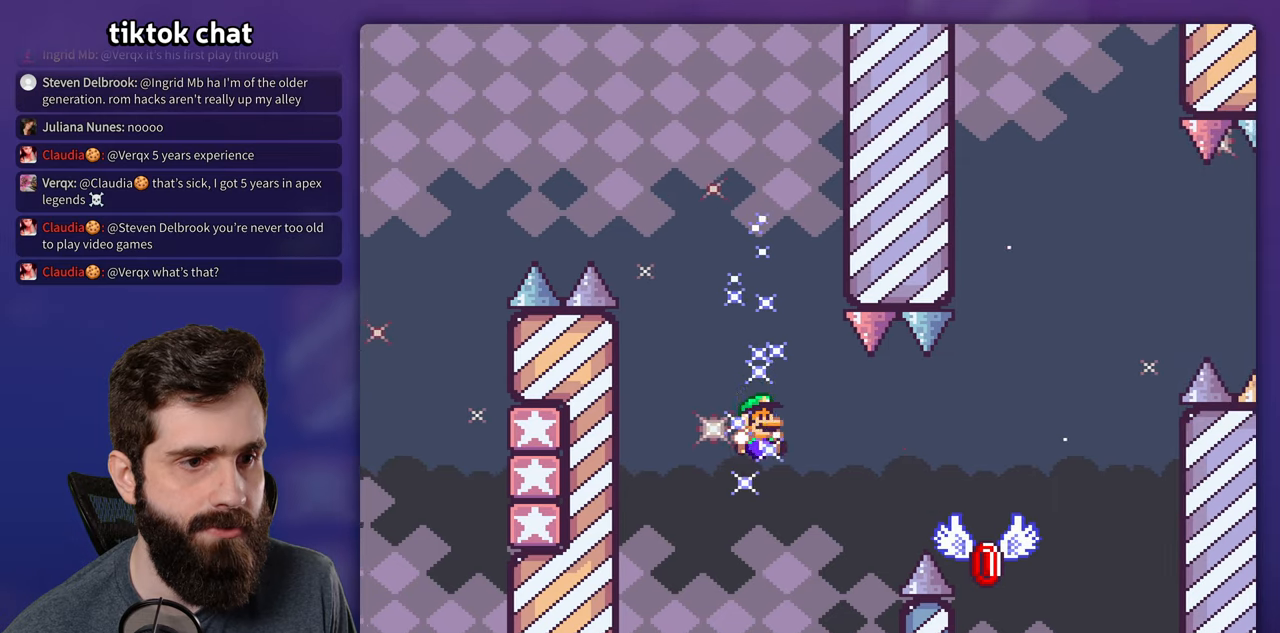
{"buttons": ["X", "DPAD_RIGHT"], "events": [[250, "X", "down"], [250, "Y", "up"]]}
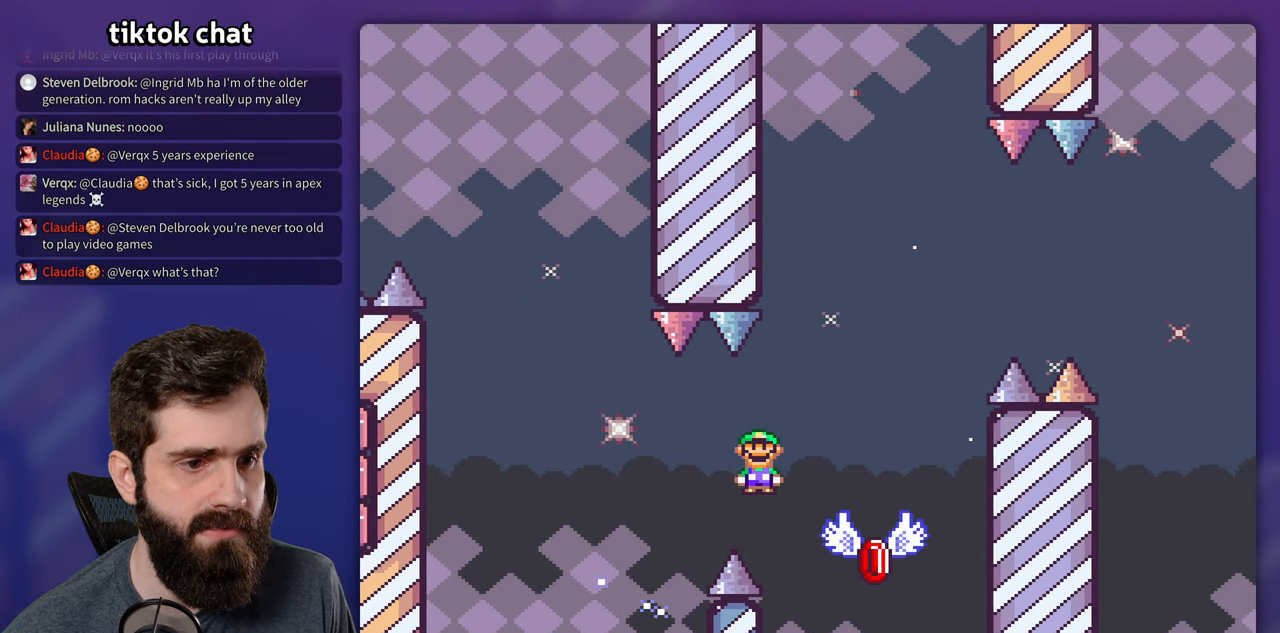
{"buttons": ["X", "DPAD_RIGHT"], "events": [[250, "DPAD_RIGHT", "up"], [284, "DPAD_LEFT", "down"], [367, "DPAD_LEFT", "up"], [400, "DPAD_RIGHT", "down"]]}